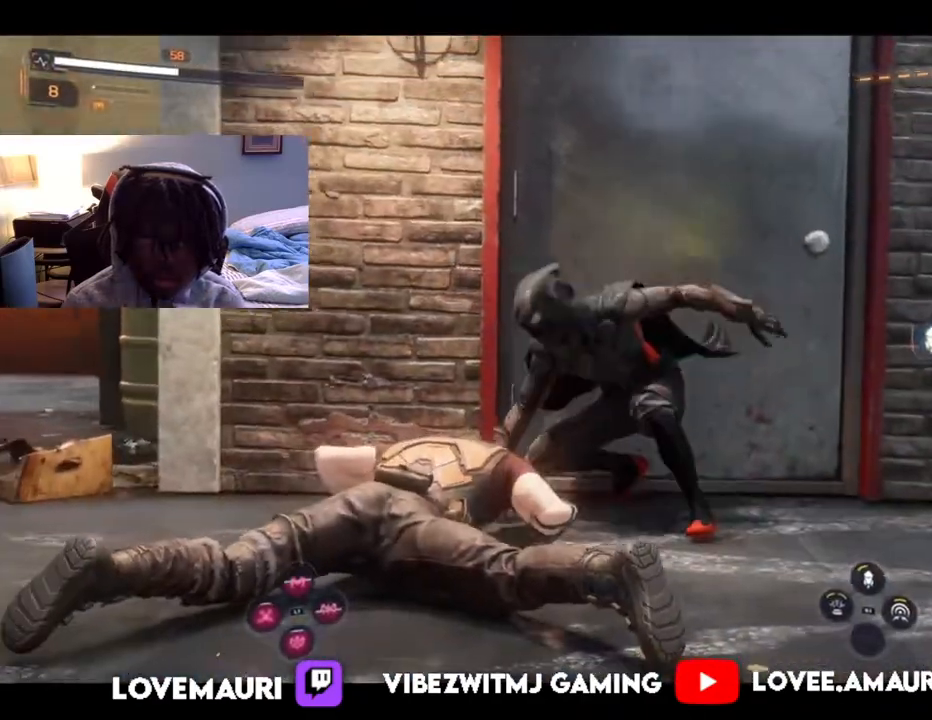
Gameplay with a controller (PlayStation layout); each line is a JSON object with the inputs held at the frame after it (dt_ms = milliseconds from this image to that frame). "events" lists button and stick changes between this image and that frame as [ms after this image, input, new state], when the widget could be followed in between.
{"dt_ms": 500, "buttons": ["DPAD_DOWN"], "left_stick": "center", "right_stick": "center", "events": [[283, "right_stick", "center"], [400, "DPAD_DOWN", "down"], [500, "left_stick", "center"]]}
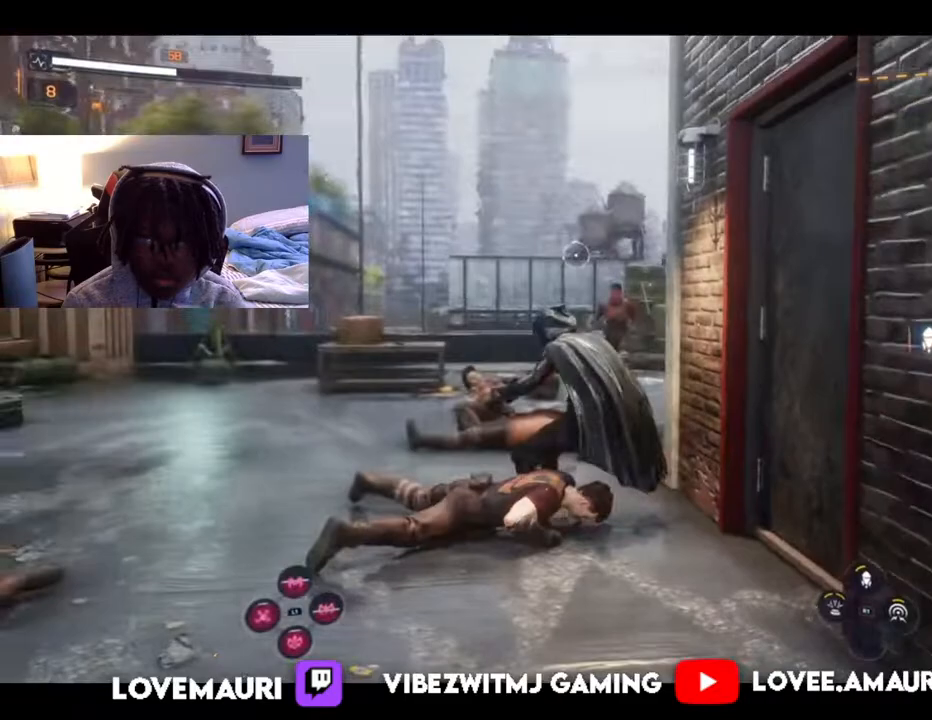
{"dt_ms": 500, "buttons": [], "left_stick": "left", "right_stick": "center", "events": [[33, "DPAD_DOWN", "up"], [233, "left_stick", "down-left"], [350, "TRIANGLE", "down"], [467, "left_stick", "left"], [500, "TRIANGLE", "up"]]}
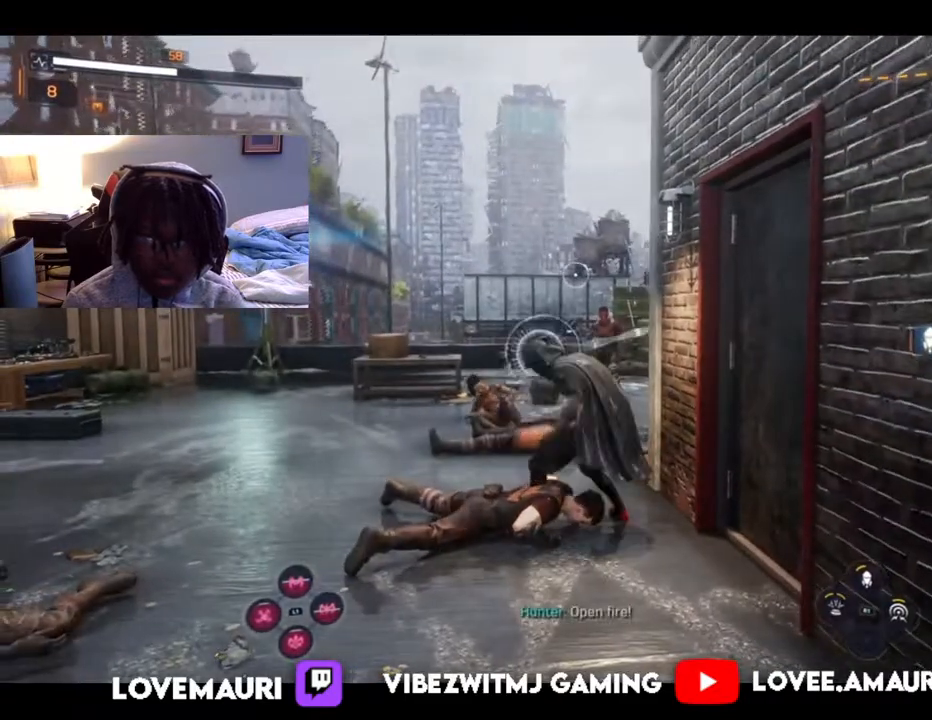
{"dt_ms": 500, "buttons": [], "left_stick": "left", "right_stick": "center", "events": [[233, "CIRCLE", "down"], [367, "CIRCLE", "up"]]}
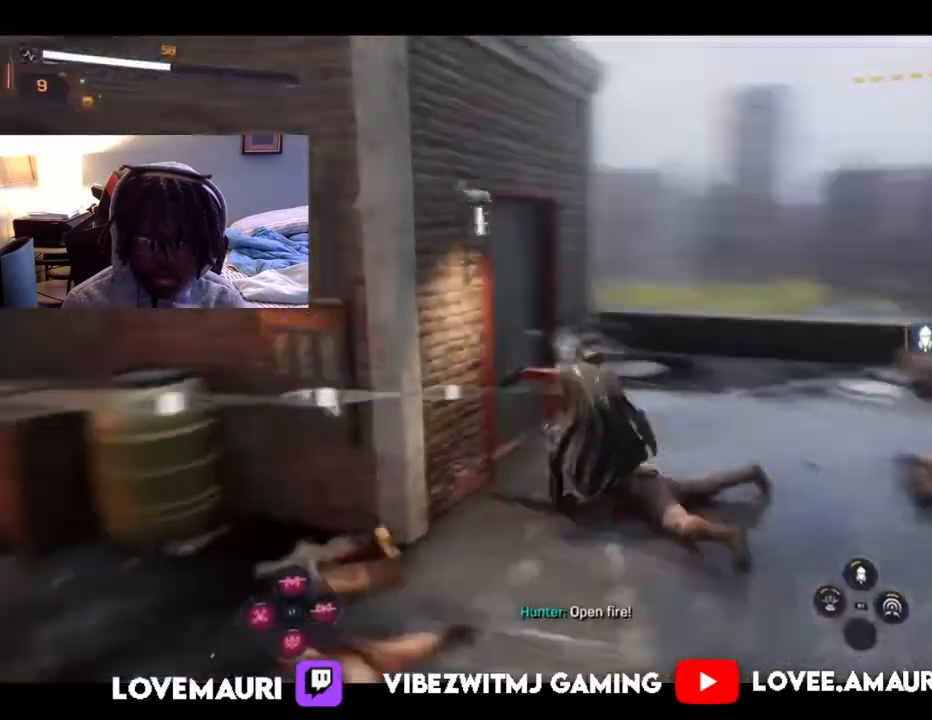
{"dt_ms": 500, "buttons": ["SQUARE"], "left_stick": "down", "right_stick": "center", "events": [[333, "left_stick", "down-left"], [483, "SQUARE", "down"], [500, "left_stick", "down"]]}
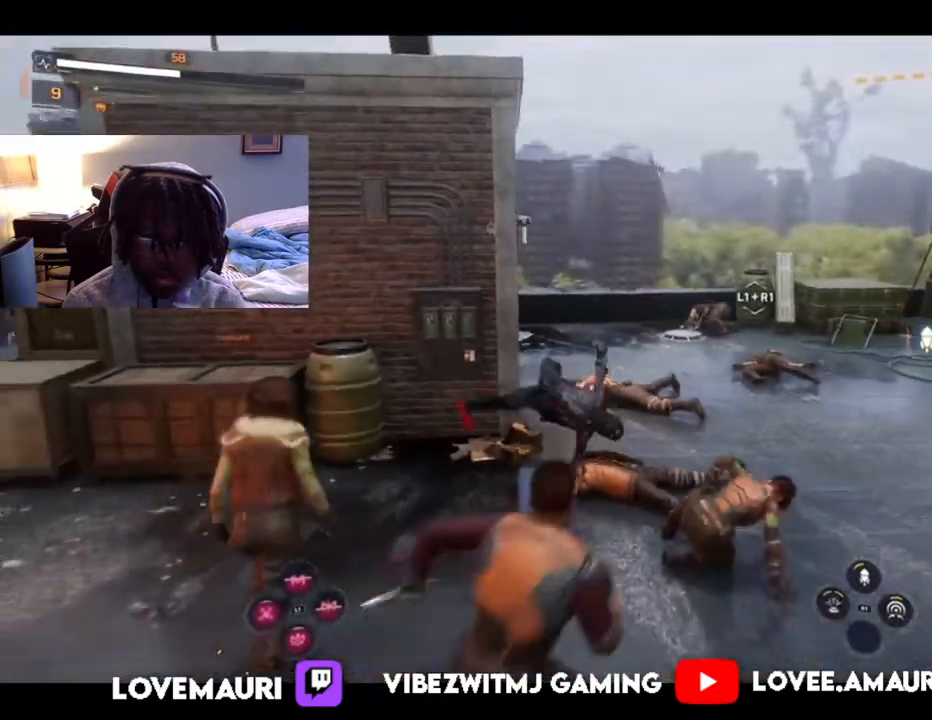
{"dt_ms": 500, "buttons": ["SQUARE"], "left_stick": "down-right", "right_stick": "center", "events": [[133, "SQUARE", "up"], [133, "left_stick", "down-right"], [200, "SQUARE", "down"], [350, "SQUARE", "up"], [433, "SQUARE", "down"]]}
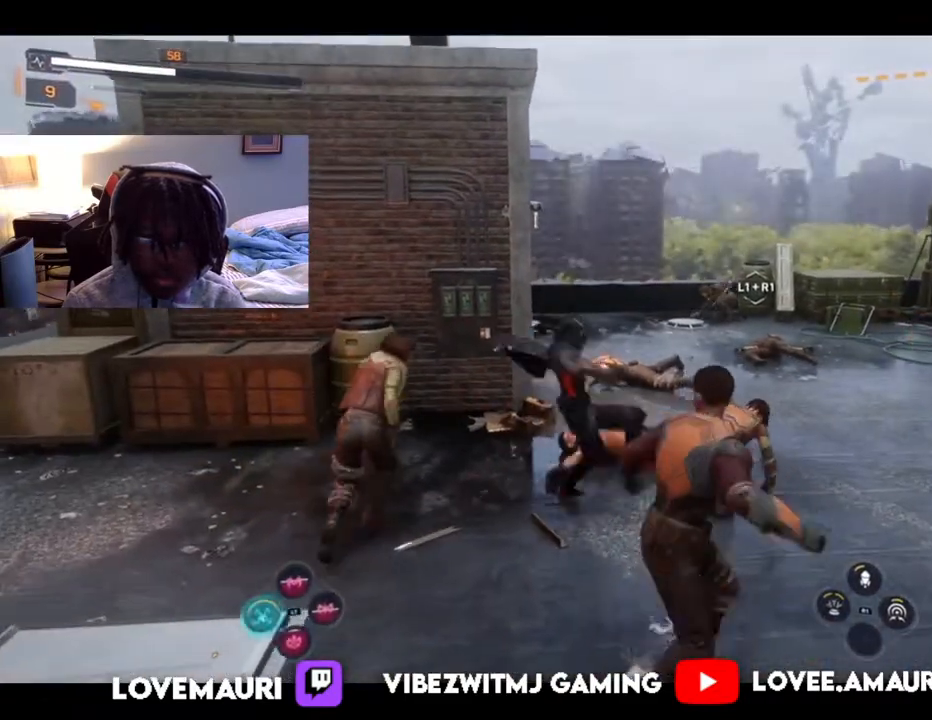
{"dt_ms": 500, "buttons": [], "left_stick": "down-right", "right_stick": "center", "events": [[83, "SQUARE", "up"], [133, "SQUARE", "down"], [267, "SQUARE", "up"], [350, "SQUARE", "down"], [483, "SQUARE", "up"]]}
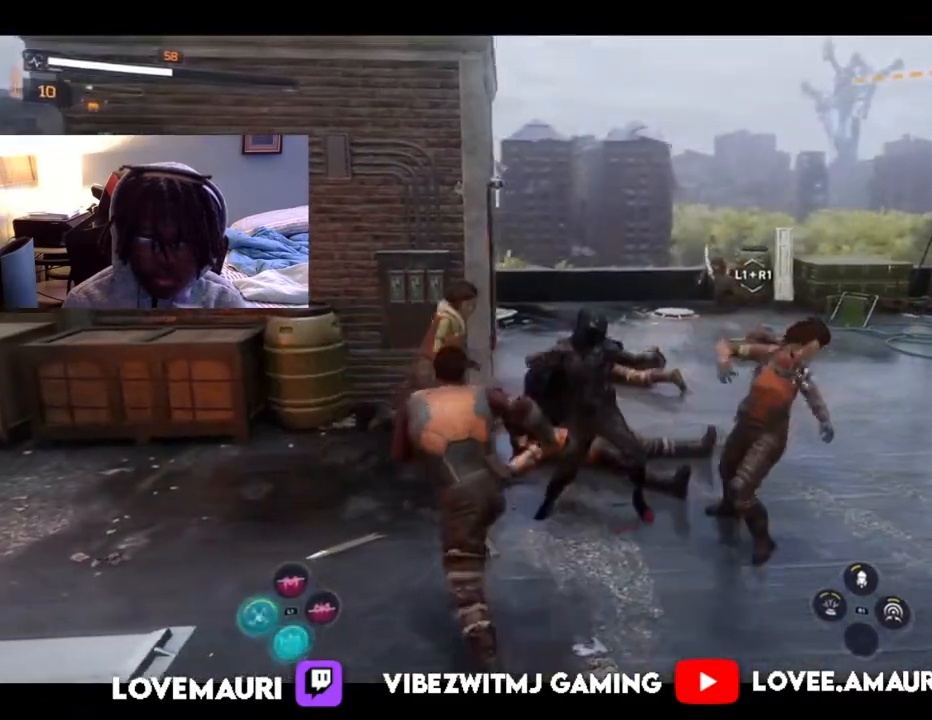
{"dt_ms": 500, "buttons": ["SQUARE"], "left_stick": "down-left", "right_stick": "center", "events": [[67, "SQUARE", "down"], [183, "SQUARE", "up"], [267, "SQUARE", "down"], [367, "left_stick", "down-left"], [400, "SQUARE", "up"], [483, "SQUARE", "down"]]}
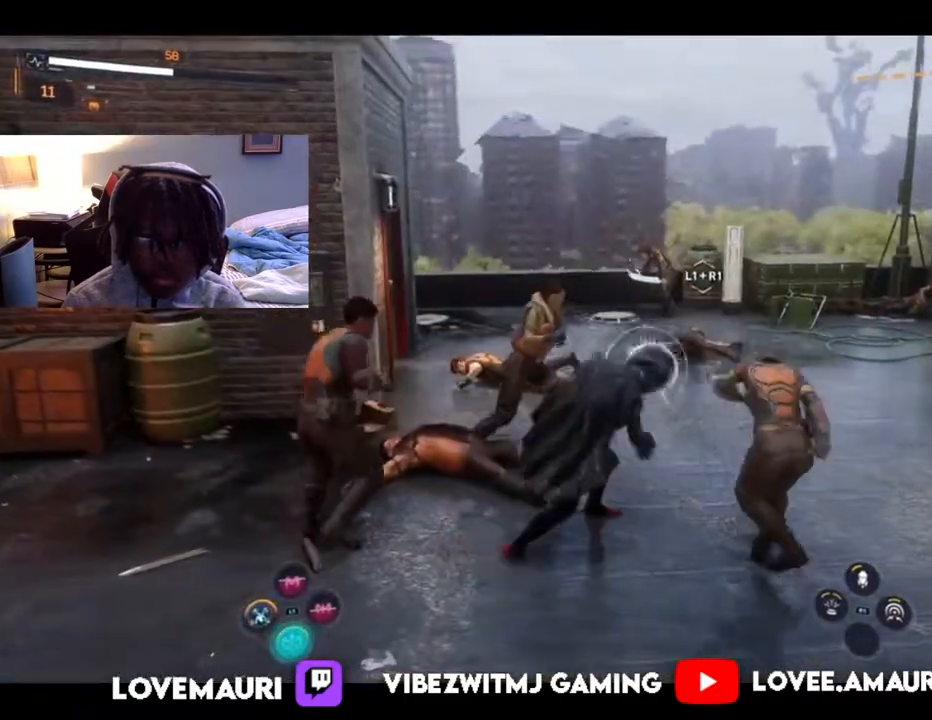
{"dt_ms": 500, "buttons": ["SQUARE"], "left_stick": "down-left", "right_stick": "center", "events": [[117, "SQUARE", "up"], [183, "SQUARE", "down"], [300, "SQUARE", "up"], [400, "SQUARE", "down"]]}
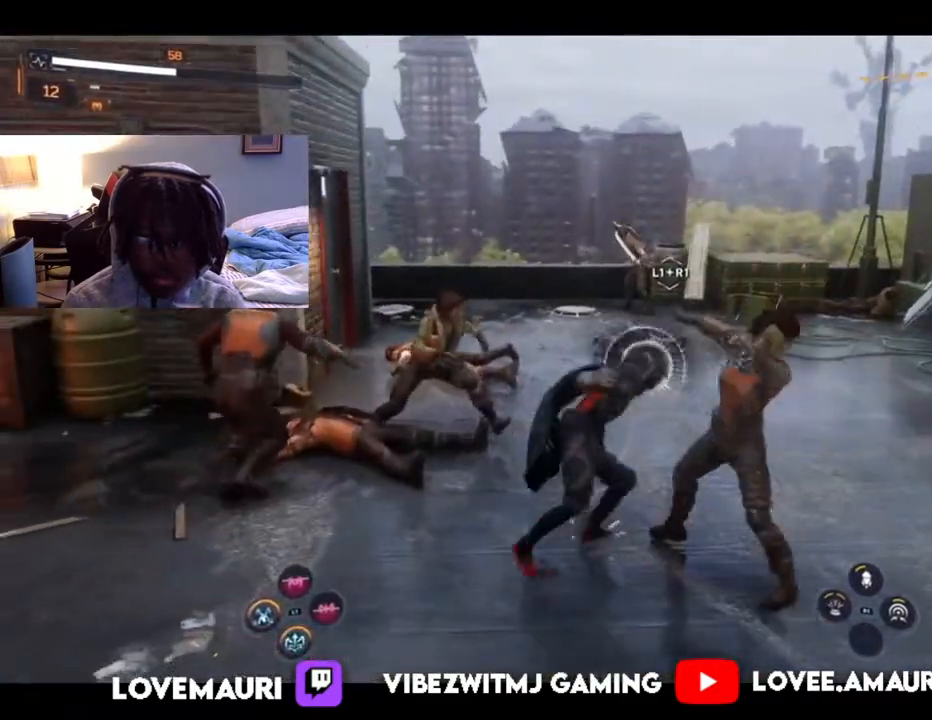
{"dt_ms": 500, "buttons": [], "left_stick": "down-left", "right_stick": "center", "events": [[17, "SQUARE", "up"], [117, "CIRCLE", "down"], [267, "CIRCLE", "up"]]}
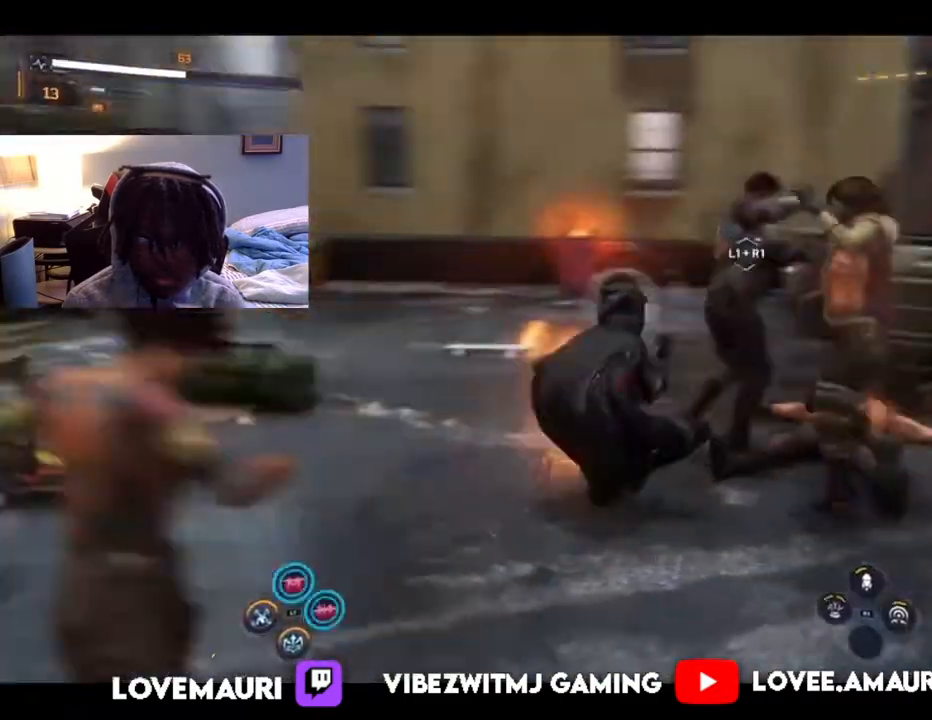
{"dt_ms": 500, "buttons": ["SQUARE"], "left_stick": "center", "right_stick": "center", "events": [[50, "left_stick", "center"], [67, "SQUARE", "down"], [200, "SQUARE", "up"], [300, "SQUARE", "down"], [433, "SQUARE", "up"], [500, "SQUARE", "down"]]}
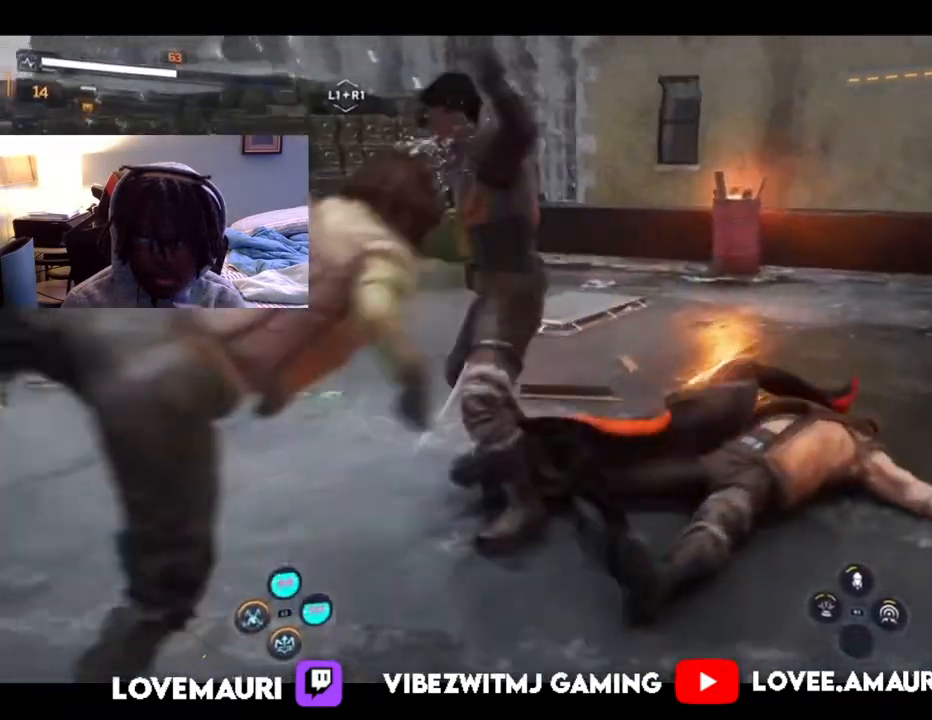
{"dt_ms": 500, "buttons": ["SQUARE"], "left_stick": "left", "right_stick": "center", "events": [[117, "left_stick", "left"], [150, "SQUARE", "up"], [233, "SQUARE", "down"], [367, "SQUARE", "up"], [467, "SQUARE", "down"]]}
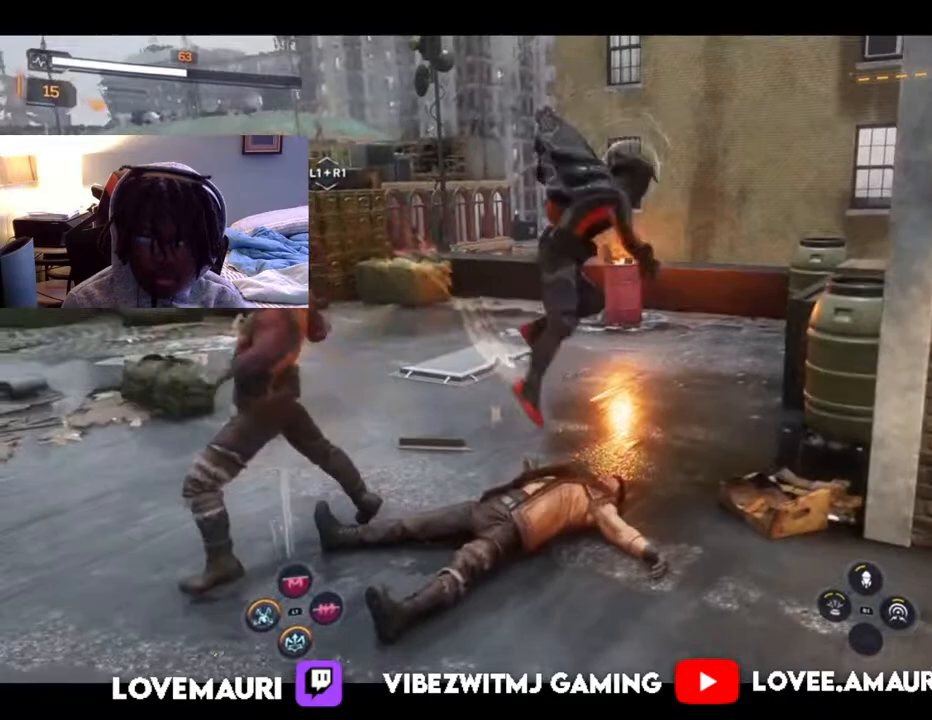
{"dt_ms": 500, "buttons": ["SQUARE"], "left_stick": "left", "right_stick": "center", "events": [[83, "SQUARE", "up"], [150, "SQUARE", "down"], [300, "SQUARE", "up"], [383, "SQUARE", "down"]]}
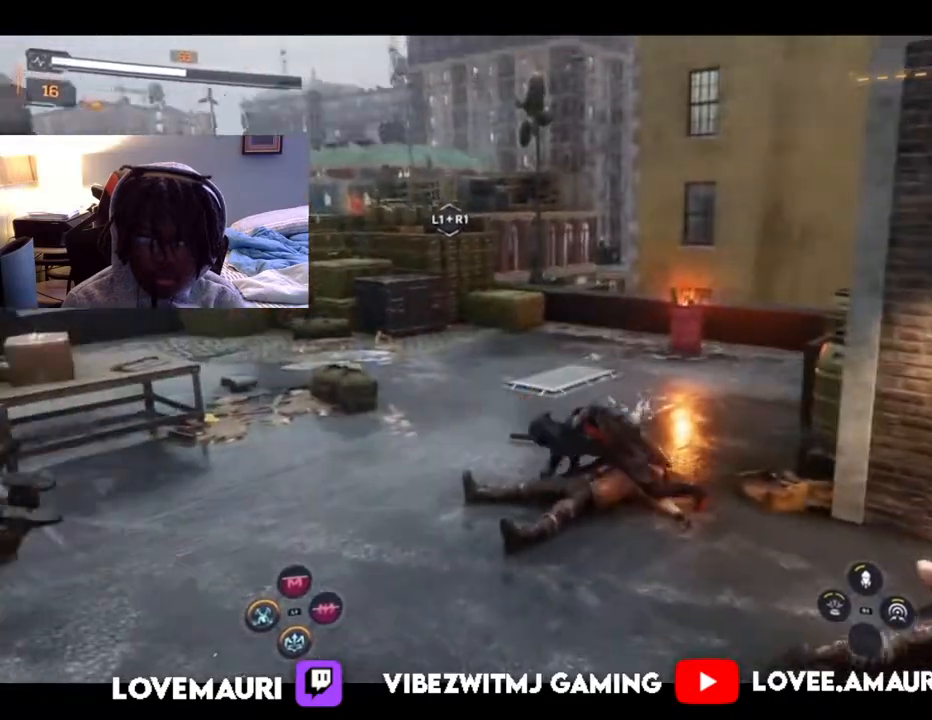
{"dt_ms": 500, "buttons": [], "left_stick": "down", "right_stick": "center", "events": [[17, "SQUARE", "up"], [117, "SQUARE", "down"], [233, "SQUARE", "up"], [267, "left_stick", "down-left"], [350, "SQUARE", "down"], [467, "SQUARE", "up"], [483, "left_stick", "down"]]}
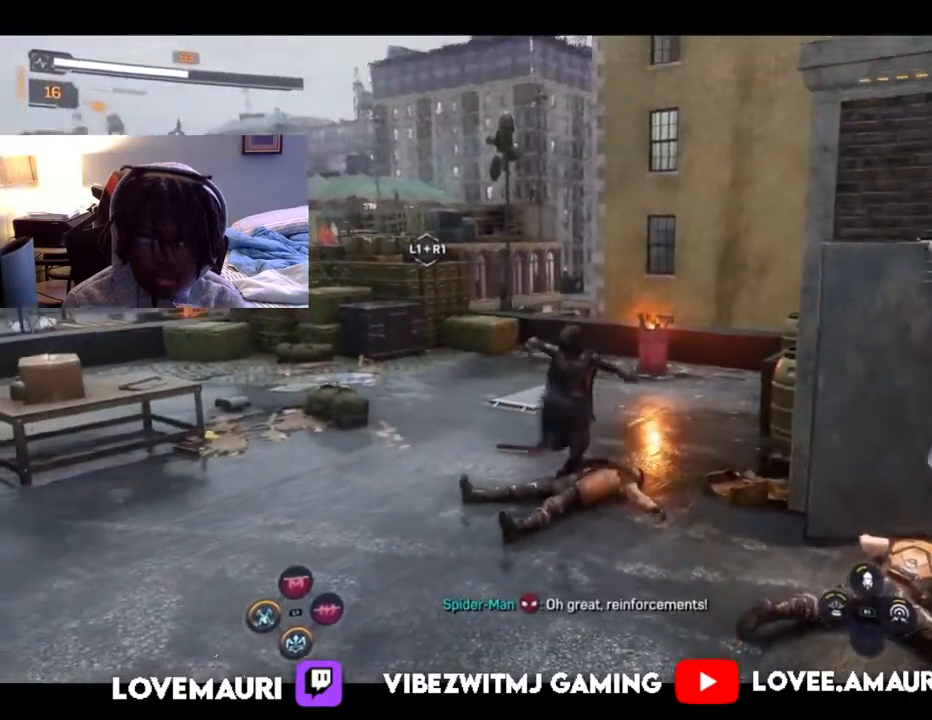
{"dt_ms": 500, "buttons": ["SQUARE"], "left_stick": "down-right", "right_stick": "center", "events": [[50, "SQUARE", "down"], [167, "left_stick", "down-right"], [183, "SQUARE", "up"], [450, "SQUARE", "down"]]}
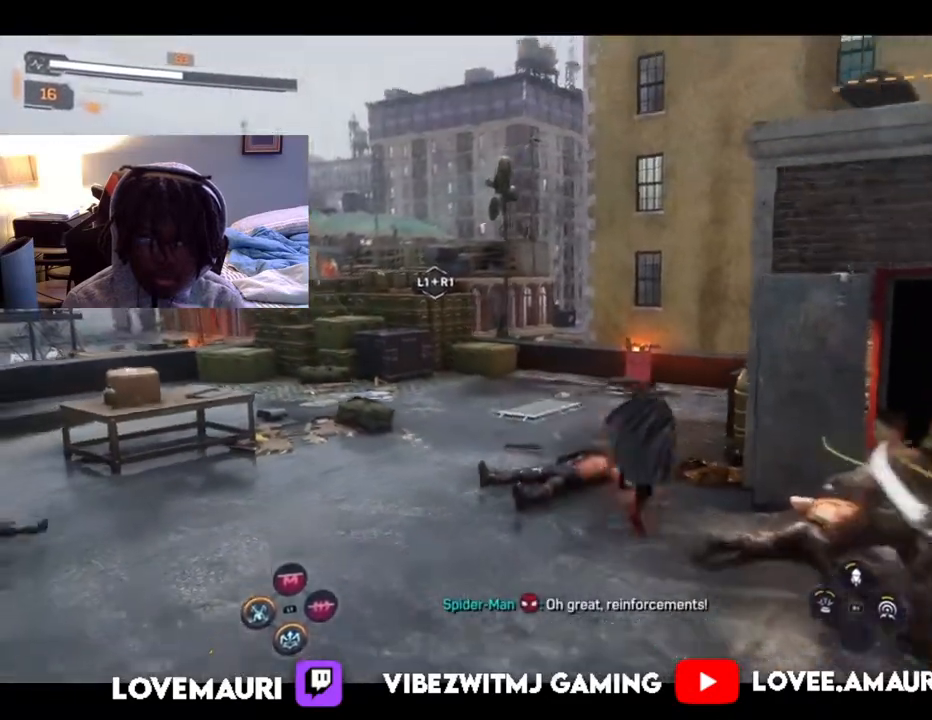
{"dt_ms": 500, "buttons": [], "left_stick": "down", "right_stick": "center", "events": [[100, "SQUARE", "up"], [200, "SQUARE", "down"], [333, "SQUARE", "up"], [383, "left_stick", "down"]]}
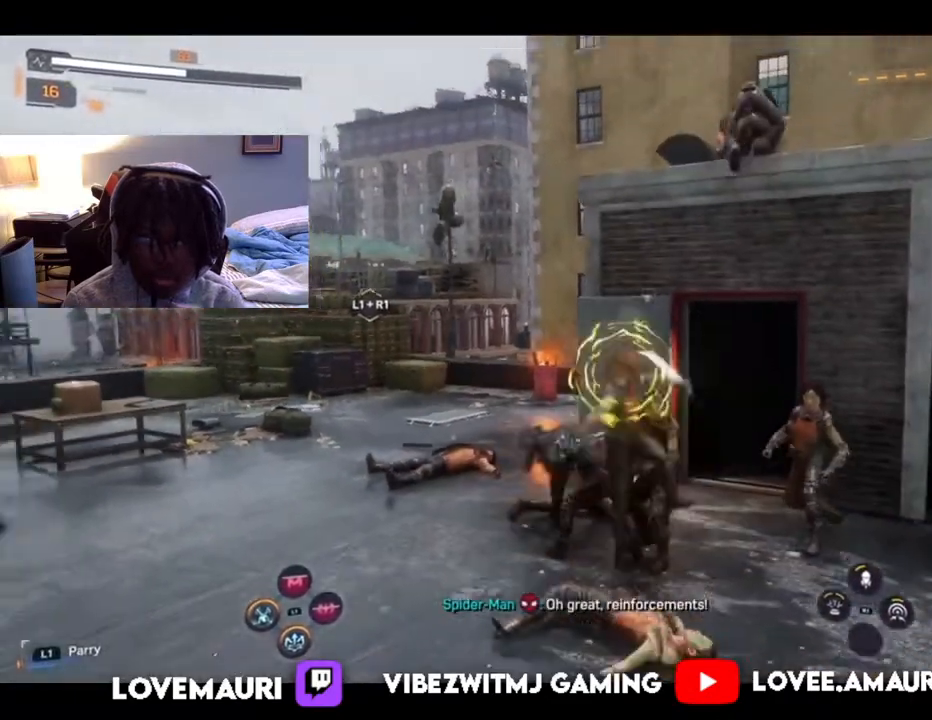
{"dt_ms": 1000, "buttons": ["L1"], "left_stick": "down-right", "right_stick": "center"}
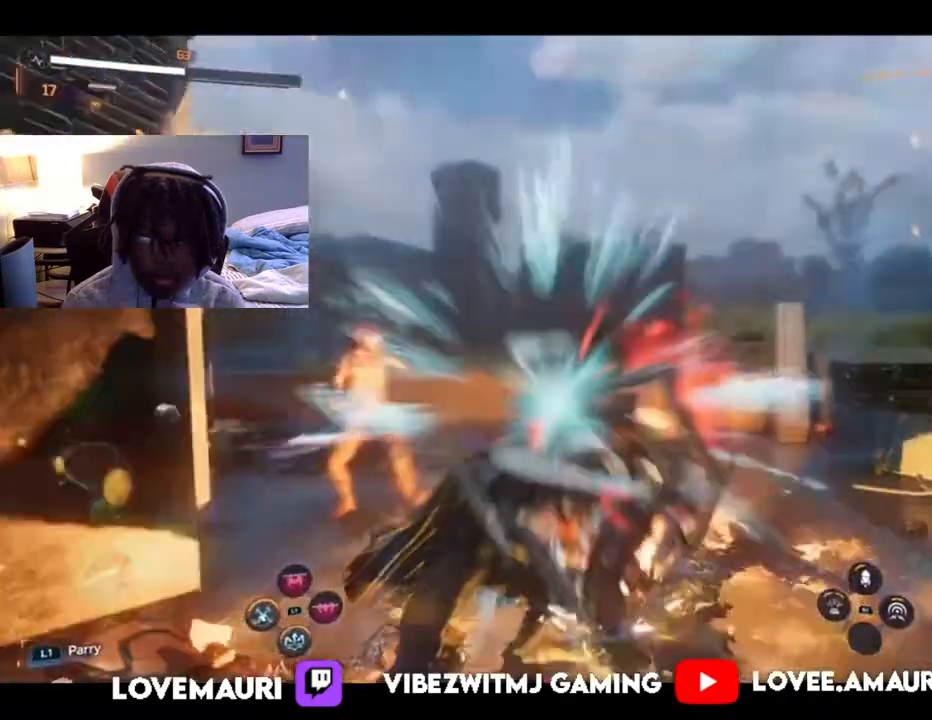
{"dt_ms": 500, "buttons": ["SQUARE"], "left_stick": "up-right", "right_stick": "center"}
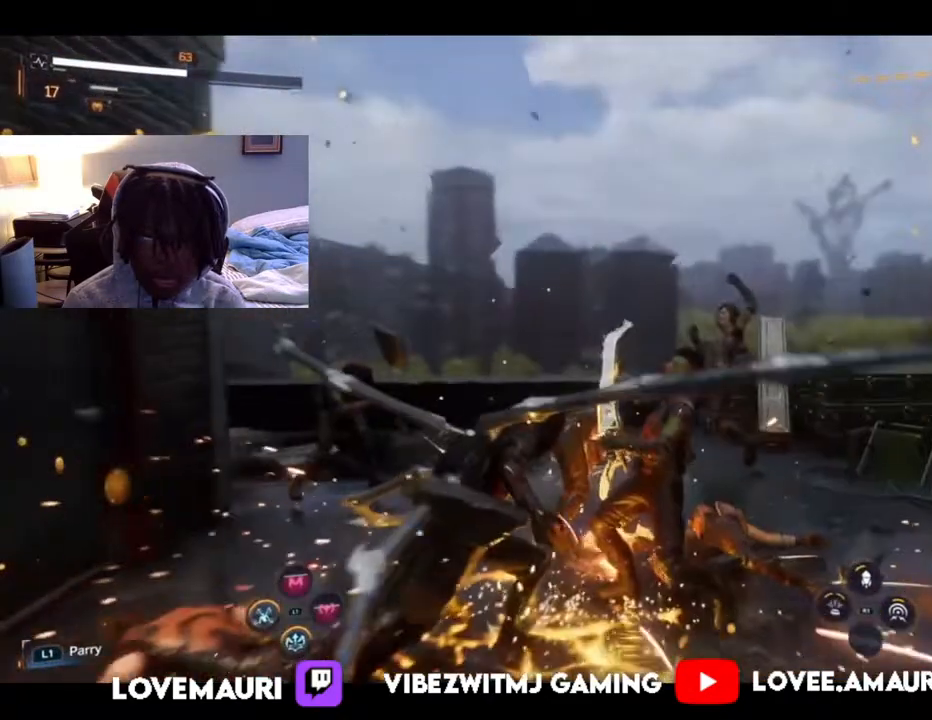
{"dt_ms": 500, "buttons": ["SQUARE"], "left_stick": "up-right", "right_stick": "center", "events": [[117, "SQUARE", "up"], [217, "SQUARE", "down"], [333, "SQUARE", "up"], [400, "SQUARE", "down"]]}
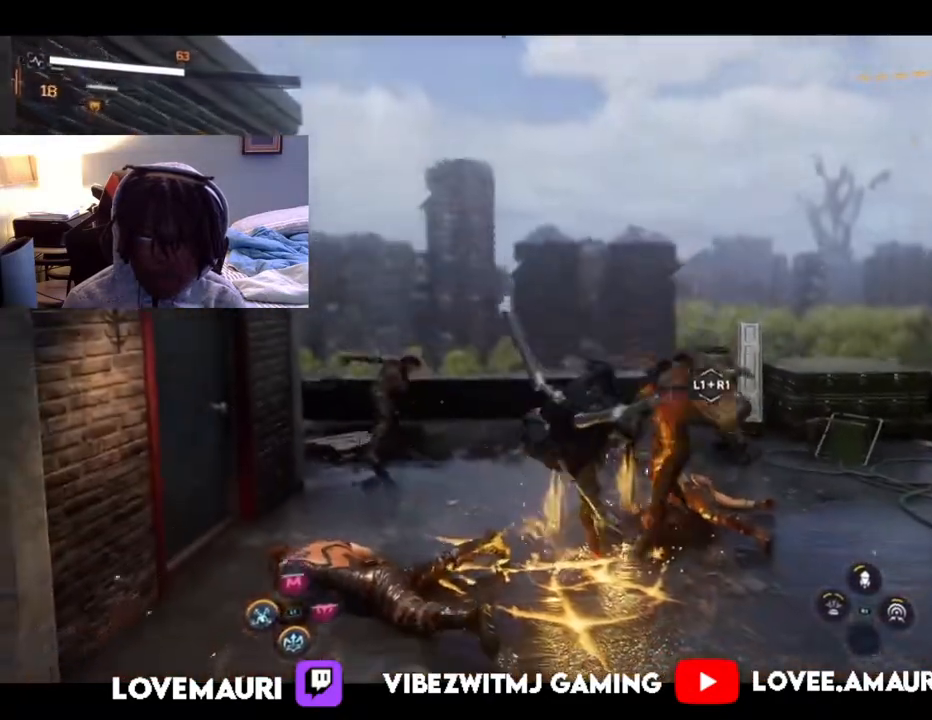
{"dt_ms": 500, "buttons": ["SQUARE"], "left_stick": "up-right", "right_stick": "center", "events": [[33, "SQUARE", "up"], [117, "SQUARE", "down"], [233, "SQUARE", "up"], [333, "SQUARE", "down"], [433, "SQUARE", "up"], [500, "SQUARE", "down"]]}
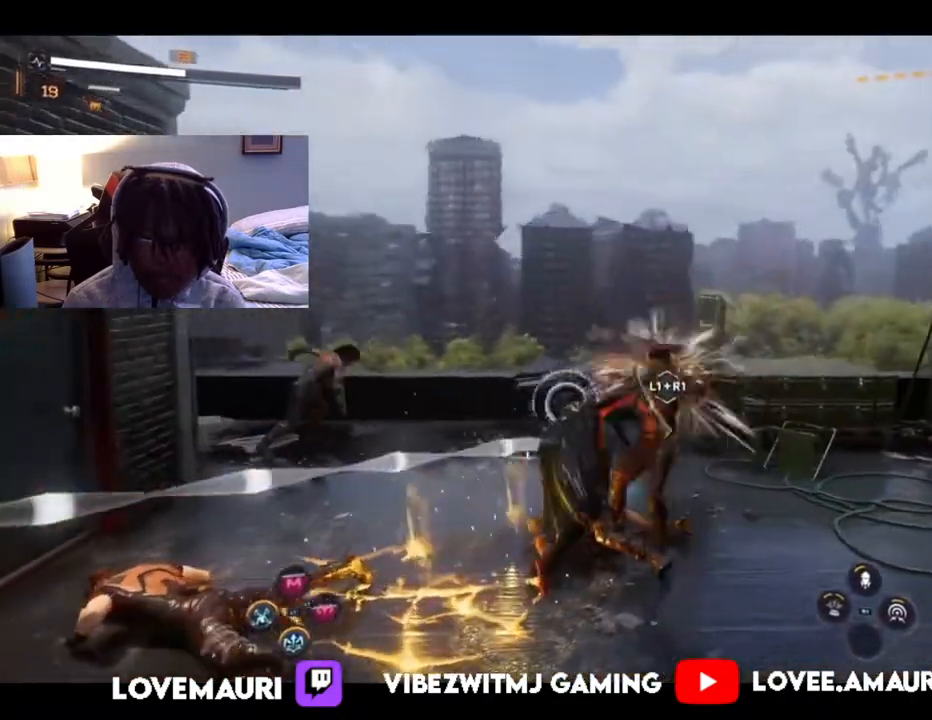
{"dt_ms": 500, "buttons": [], "left_stick": "right", "right_stick": "center", "events": [[133, "SQUARE", "up"], [267, "CIRCLE", "down"], [400, "CIRCLE", "up"], [483, "left_stick", "right"]]}
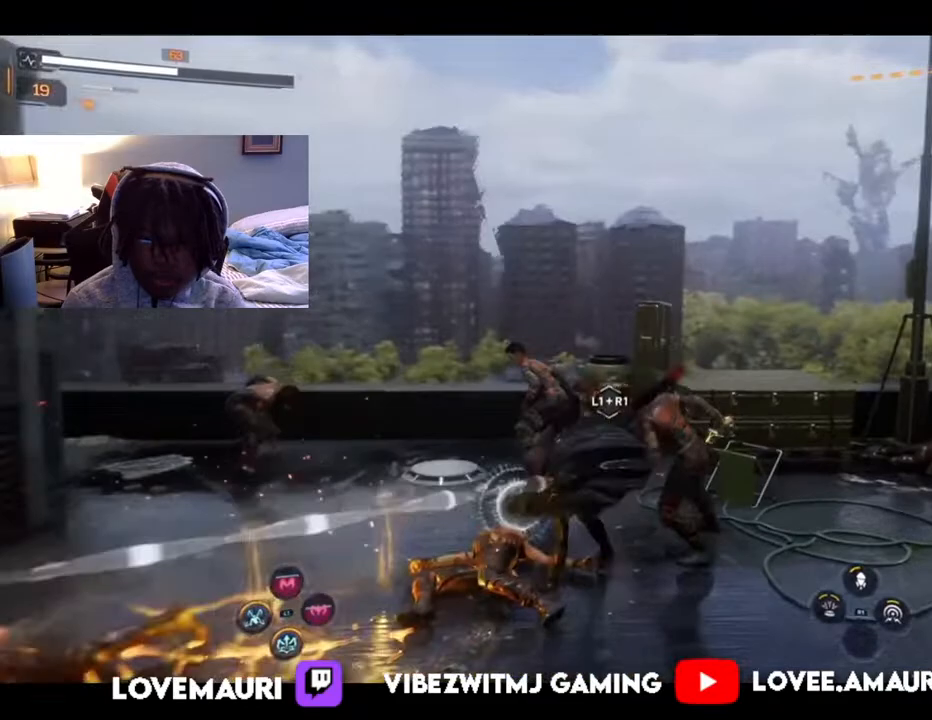
{"dt_ms": 500, "buttons": [], "left_stick": "right", "right_stick": "center", "events": [[300, "SQUARE", "down"], [433, "SQUARE", "up"]]}
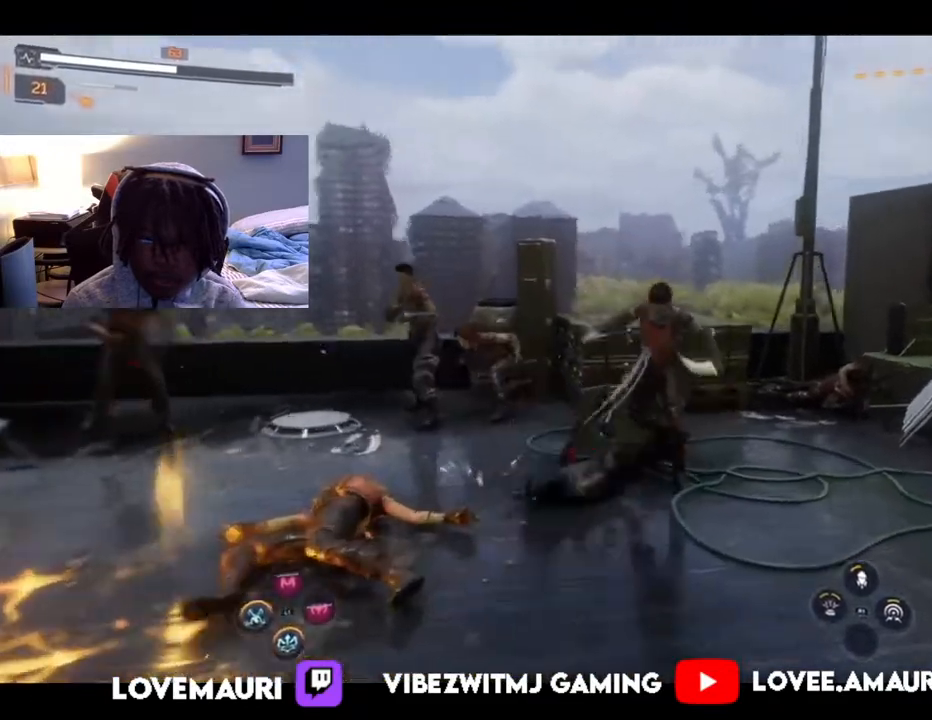
{"dt_ms": 500, "buttons": ["SQUARE"], "left_stick": "right", "right_stick": "center", "events": [[33, "SQUARE", "down"], [183, "SQUARE", "up"], [267, "SQUARE", "down"], [400, "SQUARE", "up"], [483, "SQUARE", "down"]]}
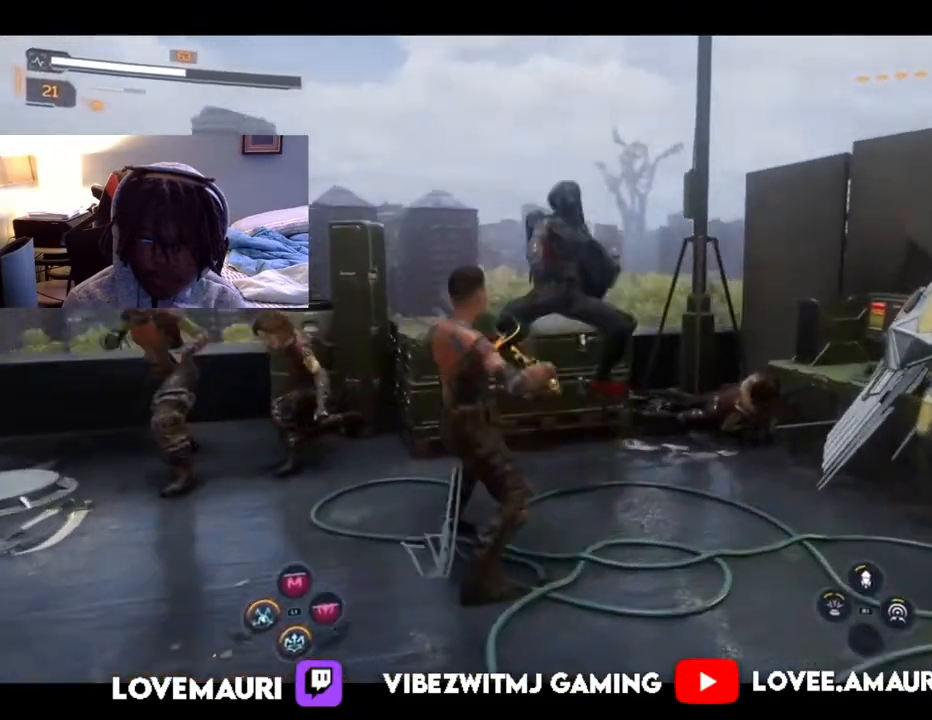
{"dt_ms": 500, "buttons": ["SQUARE"], "left_stick": "down-left", "right_stick": "center", "events": [[117, "SQUARE", "up"], [200, "SQUARE", "down"], [250, "left_stick", "center"], [300, "left_stick", "down-left"], [317, "SQUARE", "up"], [400, "SQUARE", "down"]]}
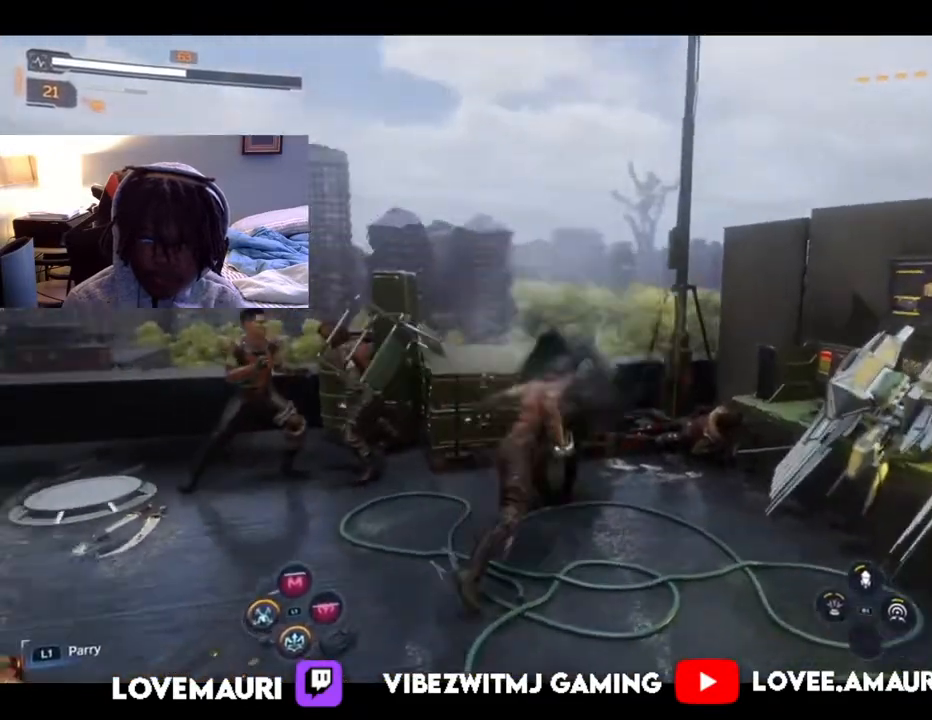
{"dt_ms": 500, "buttons": ["CIRCLE"], "left_stick": "down-left", "right_stick": "center", "events": [[33, "SQUARE", "up"], [200, "SQUARE", "down"], [333, "SQUARE", "up"], [433, "CIRCLE", "down"]]}
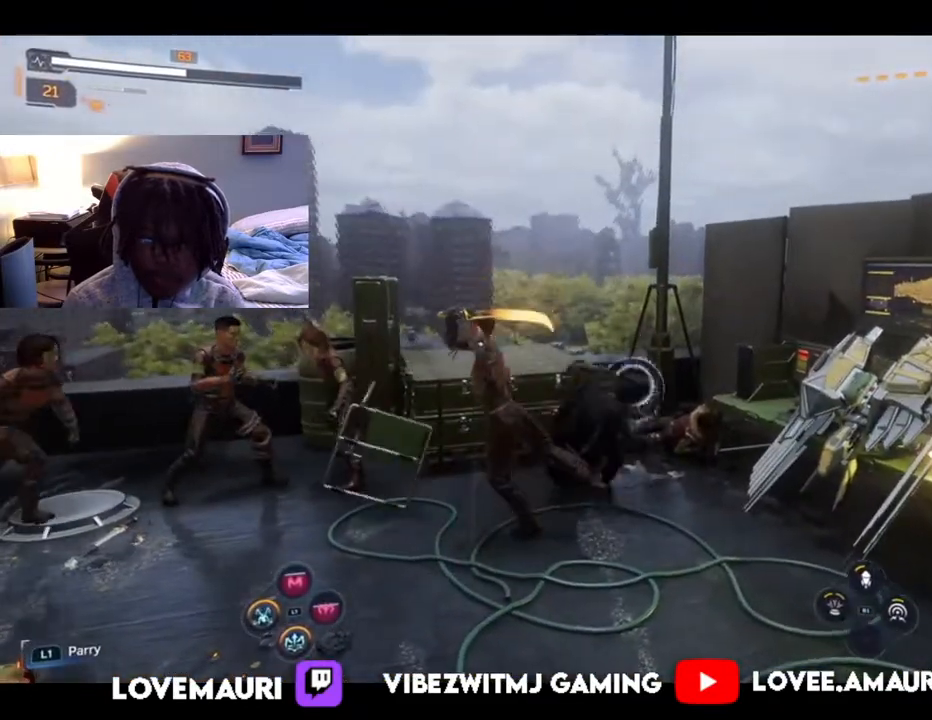
{"dt_ms": 500, "buttons": [], "left_stick": "down-left", "right_stick": "center", "events": [[50, "CIRCLE", "up"]]}
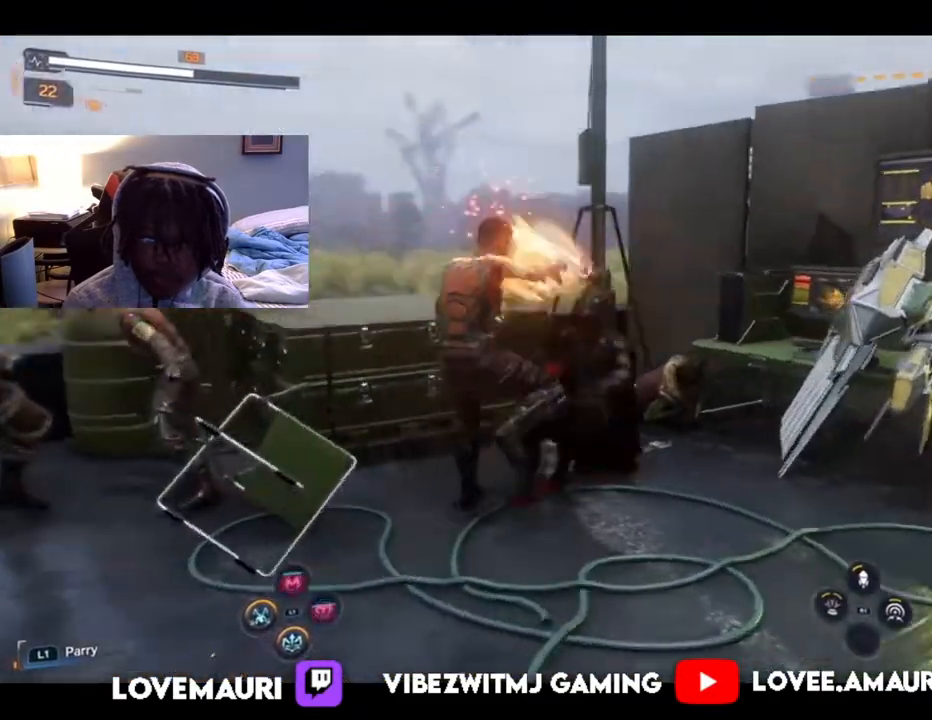
{"dt_ms": 500, "buttons": [], "left_stick": "down-left", "right_stick": "center", "events": [[50, "SQUARE", "down"], [100, "left_stick", "center"], [200, "SQUARE", "up"], [283, "left_stick", "down-left"], [300, "SQUARE", "down"], [350, "left_stick", "left"], [417, "SQUARE", "up"], [483, "left_stick", "down-left"]]}
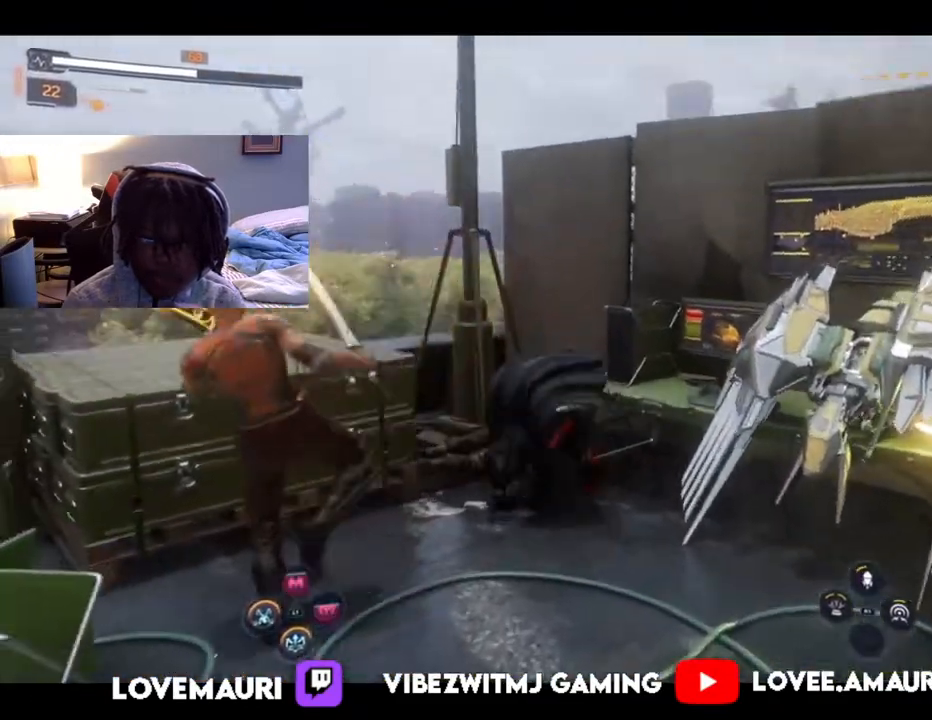
{"dt_ms": 500, "buttons": ["SQUARE"], "left_stick": "down-left", "right_stick": "center", "events": [[33, "SQUARE", "down"], [167, "SQUARE", "up"], [250, "SQUARE", "down"], [367, "SQUARE", "up"], [467, "SQUARE", "down"]]}
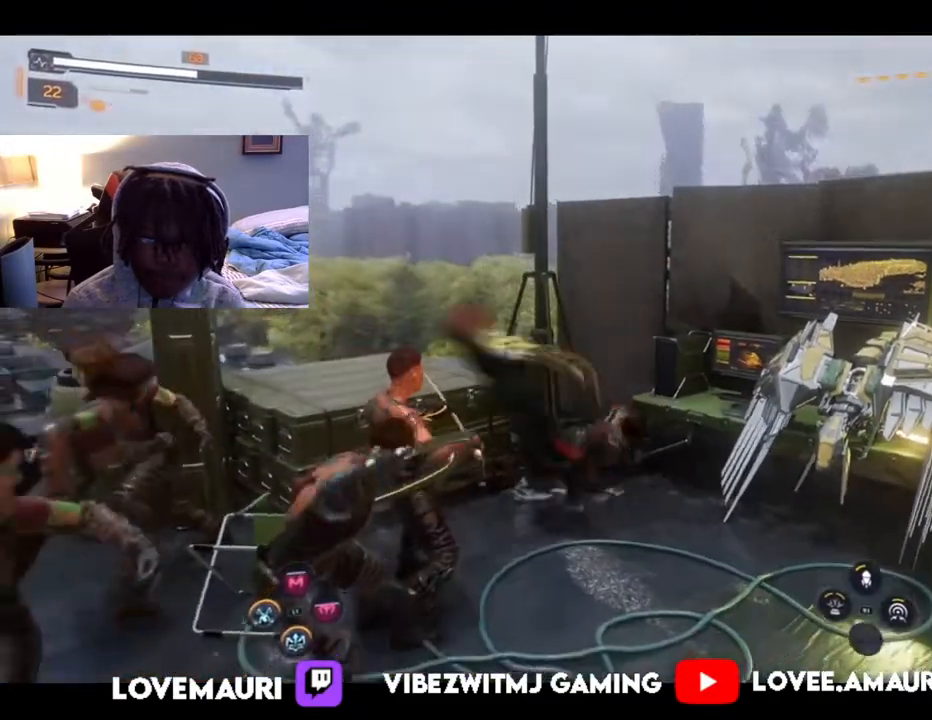
{"dt_ms": 500, "buttons": [], "left_stick": "down", "right_stick": "center", "events": [[67, "SQUARE", "up"], [183, "CIRCLE", "down"], [300, "CIRCLE", "up"], [333, "left_stick", "down"]]}
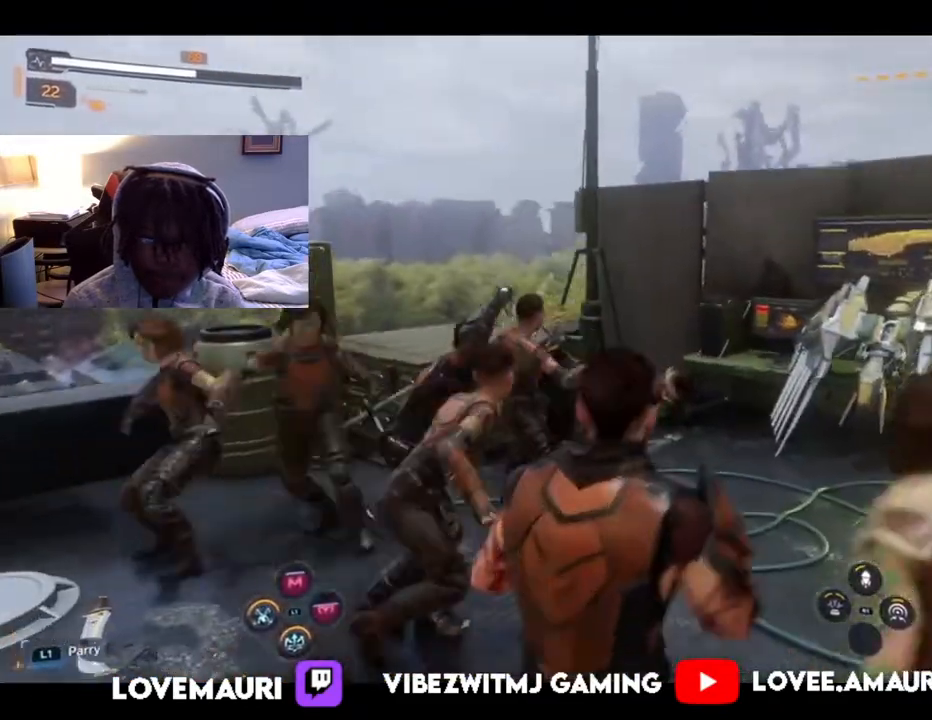
{"dt_ms": 500, "buttons": ["SQUARE"], "left_stick": "down", "right_stick": "center", "events": [[17, "SQUARE", "down"], [167, "SQUARE", "up"], [283, "SQUARE", "down"], [400, "SQUARE", "up"], [467, "SQUARE", "down"]]}
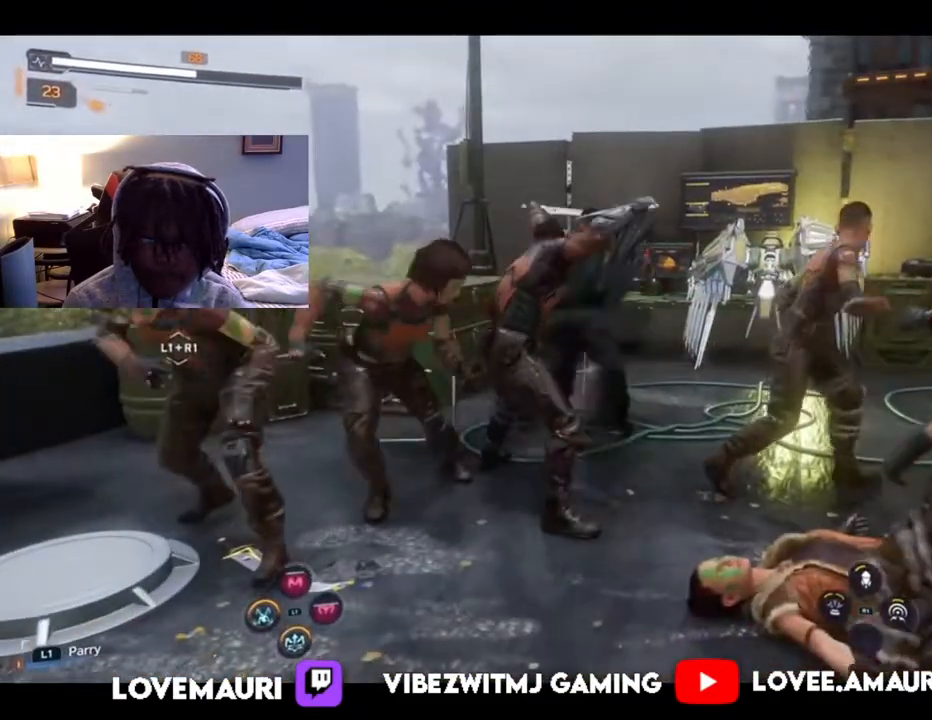
{"dt_ms": 500, "buttons": ["SQUARE"], "left_stick": "down", "right_stick": "center", "events": [[100, "SQUARE", "up"], [183, "SQUARE", "down"], [300, "SQUARE", "up"], [400, "SQUARE", "down"]]}